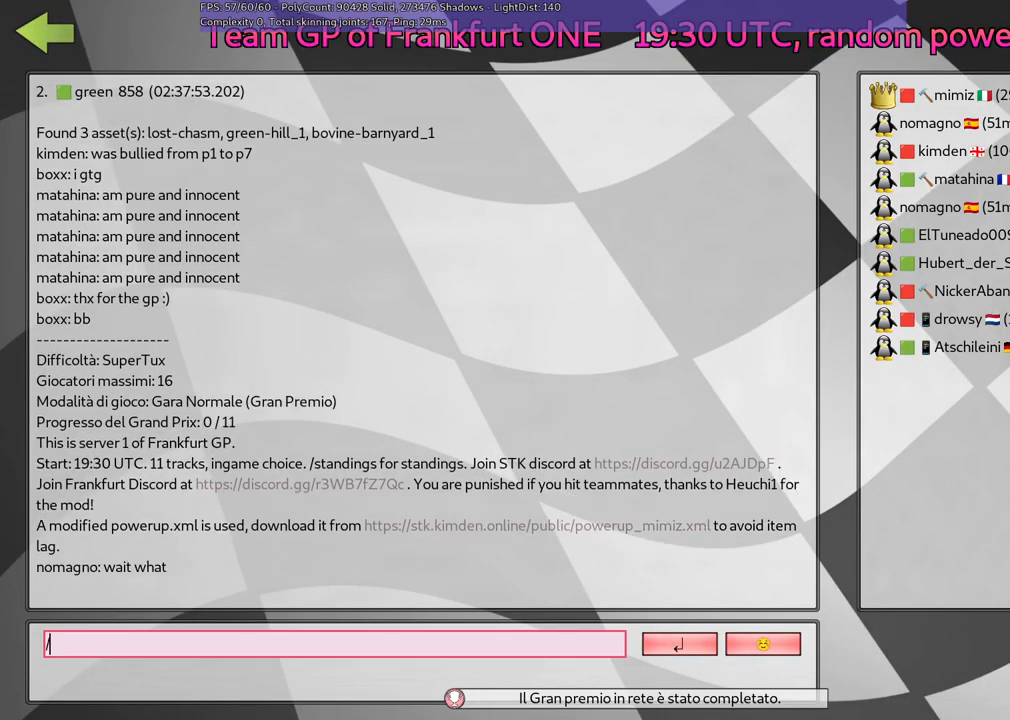
Gameplay with keyboard; each line is a JSON object with the keys held at the frame after it. "events" lists presses ("down") and releases ("up") of ".", "/", "alt_r", "b", "c", "comma", "ctrl_r", "d", "down", "f", "g", "h", "j", "k", "l", "left", "m", "n", "quote", "return", "right", "semicolon", "shift_r", "space", "super", "up" and "v" between this image and that frame as [ms after this image, input, new state], when the widget could be followed in between. No other keys are recorded. Mouse input is not recorded.
{"keys": ["n"], "events": [[467, "n", "down"]]}
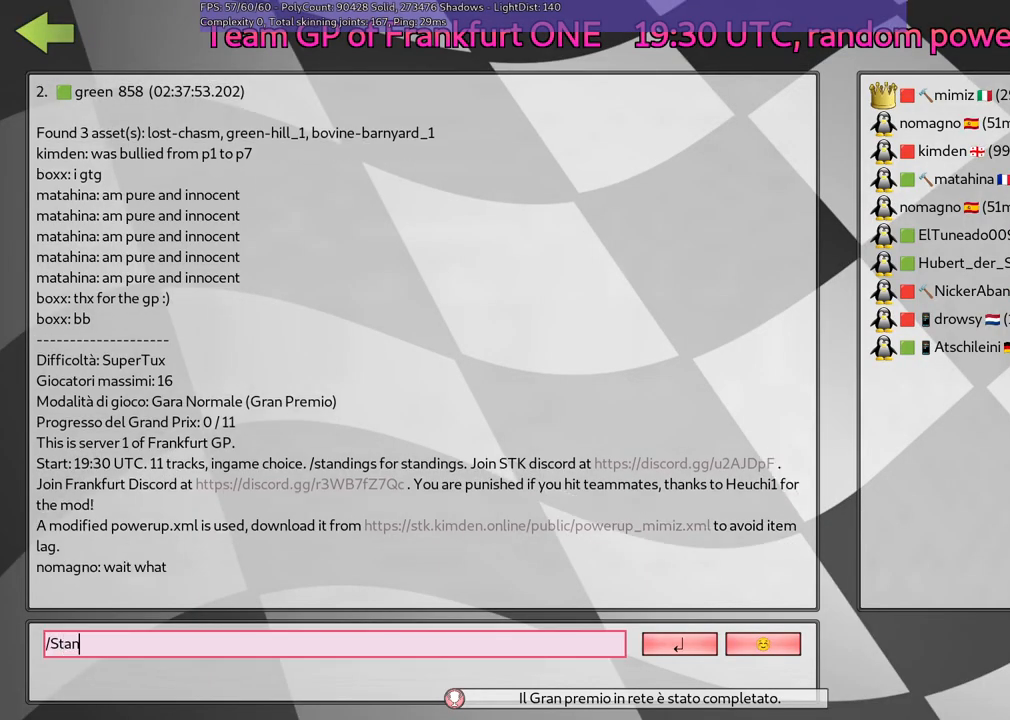
{"keys": [], "events": [[100, "n", "up"], [334, "d", "down"], [467, "d", "up"]]}
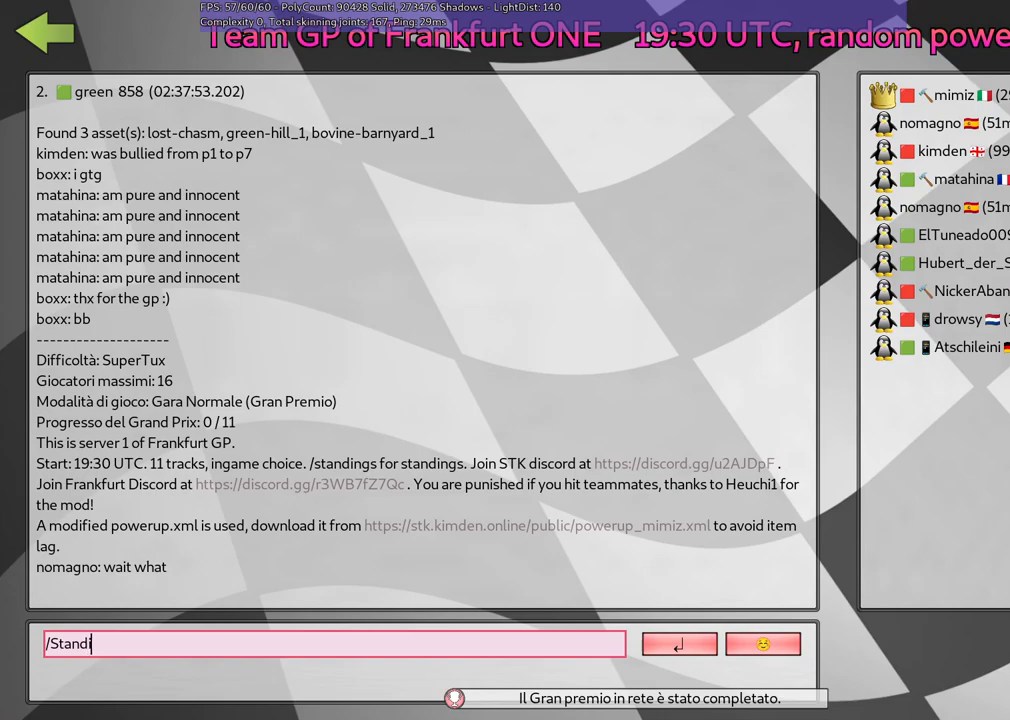
{"keys": [], "events": [[67, "n", "down"], [167, "g", "down"], [217, "n", "up"], [300, "g", "up"], [350, "space", "down"], [450, "space", "up"]]}
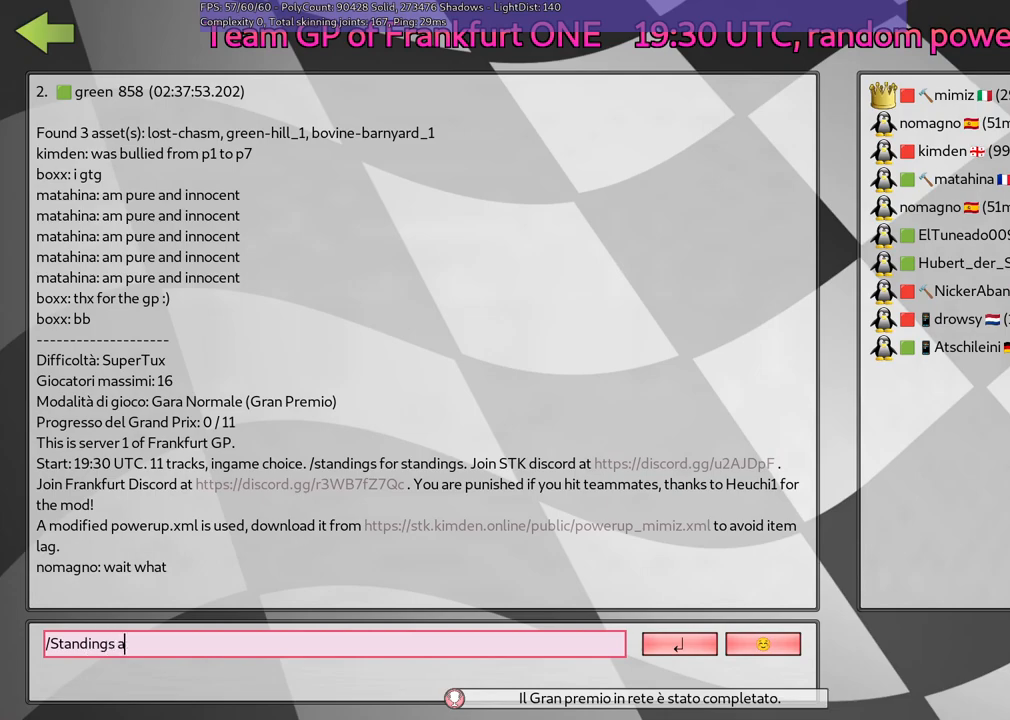
{"keys": [], "events": [[34, "l", "down"], [134, "l", "up"], [234, "l", "down"], [267, "l", "up"], [467, "return", "down"], [500, "return", "up"]]}
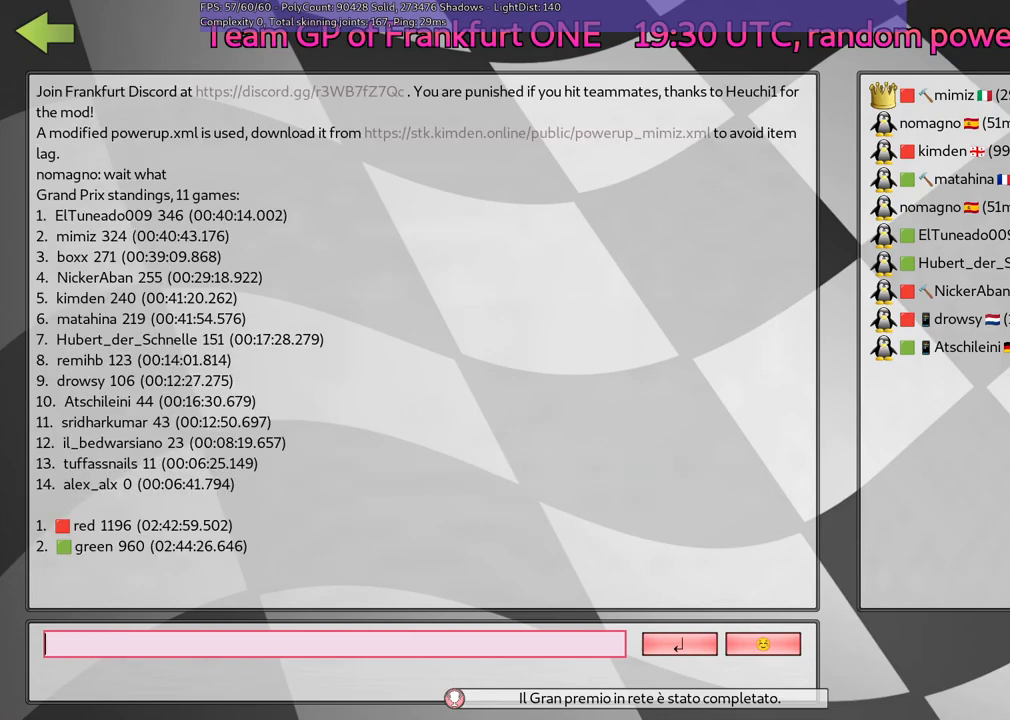
{"keys": [], "events": []}
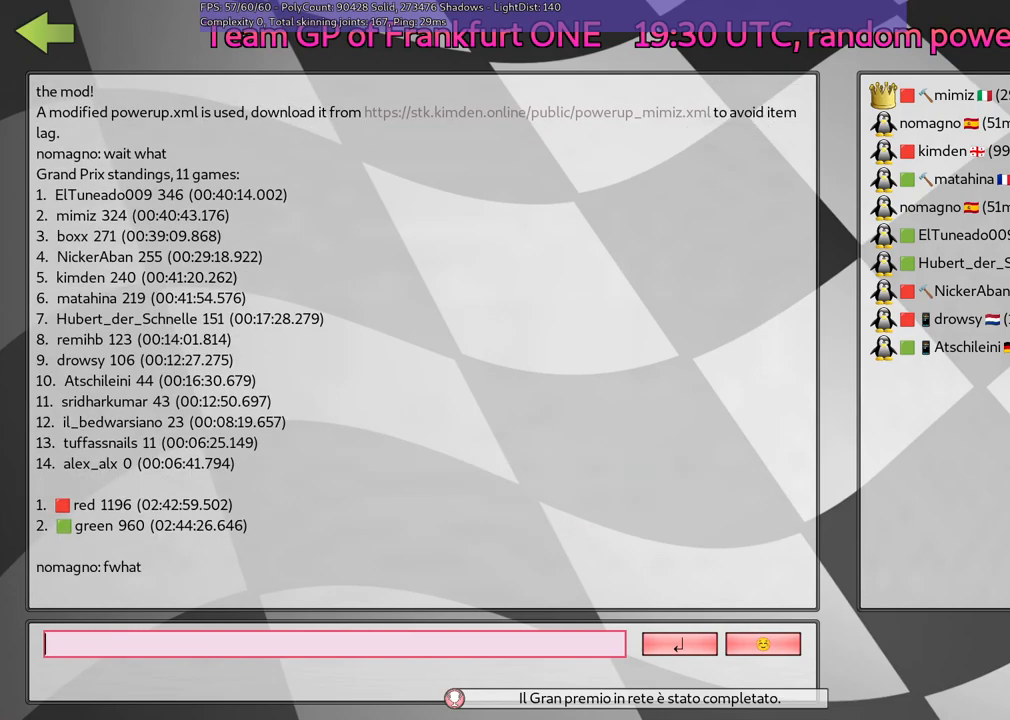
{"keys": ["g"], "events": [[350, "g", "down"], [400, "g", "up"], [500, "g", "down"]]}
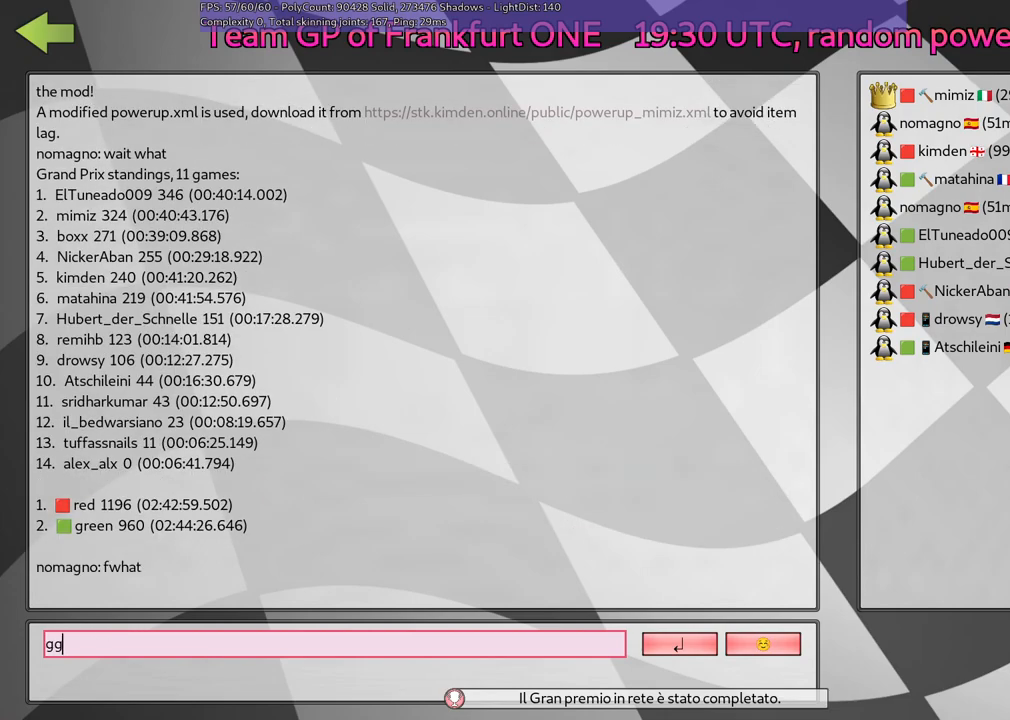
{"keys": [], "events": [[184, "g", "up"], [284, "return", "down"], [384, "return", "up"]]}
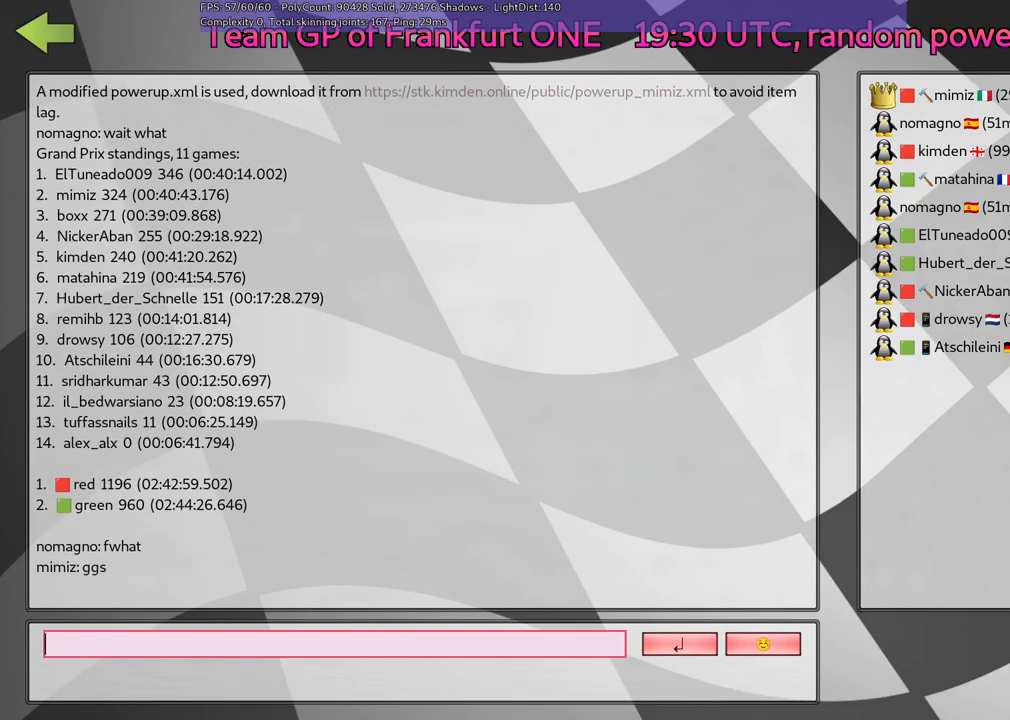
{"keys": [], "events": []}
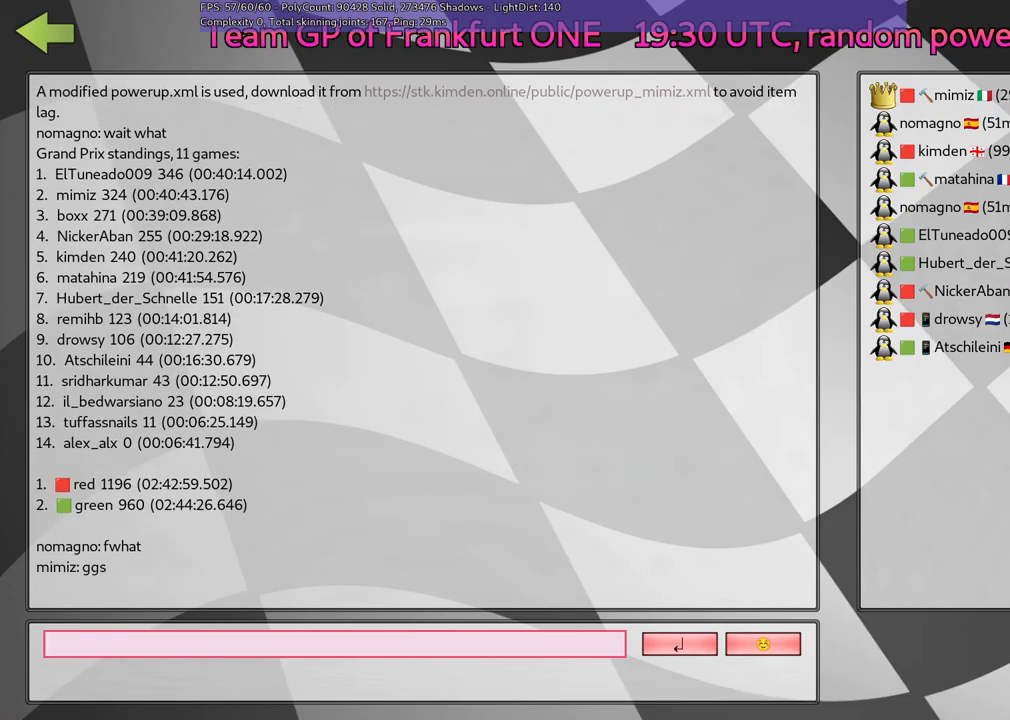
{"keys": [], "events": []}
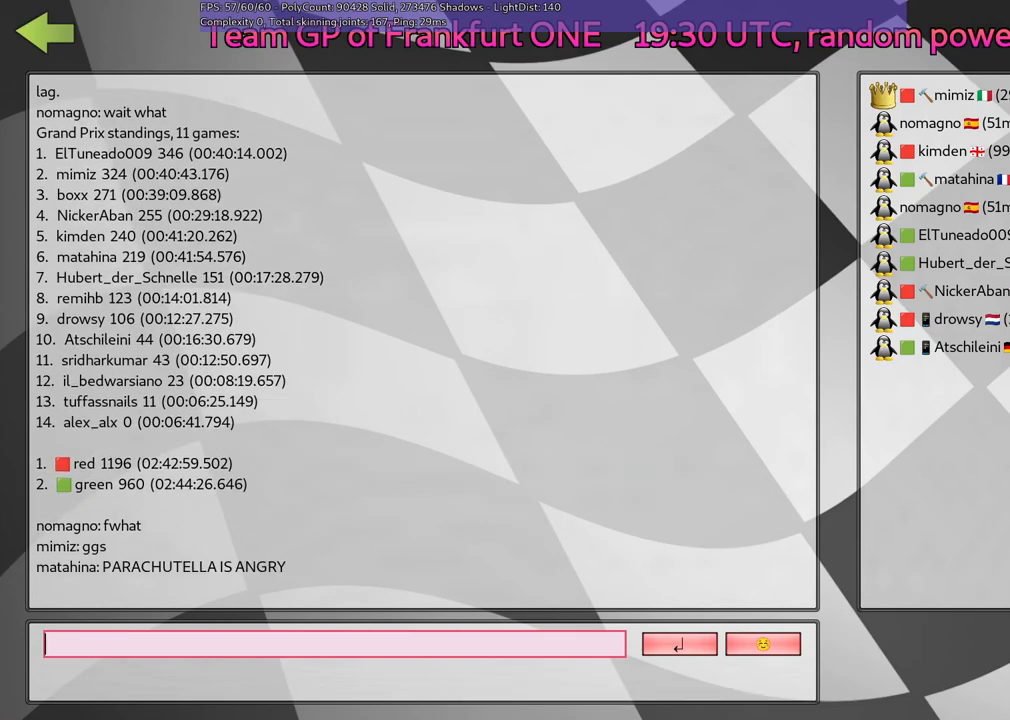
{"keys": [], "events": []}
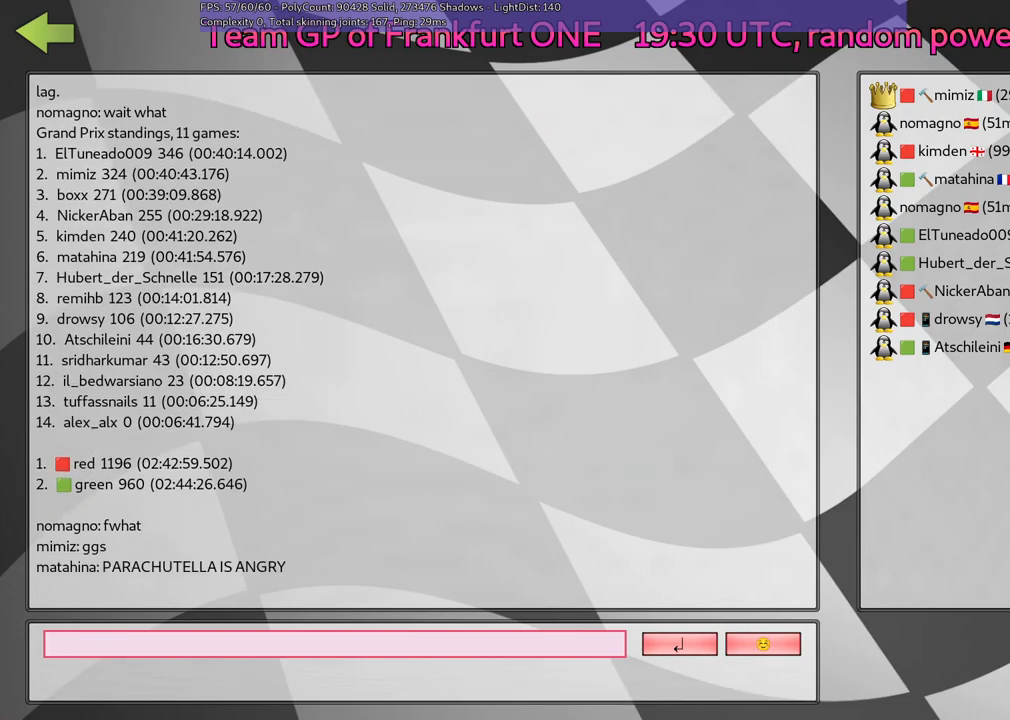
{"keys": [], "events": []}
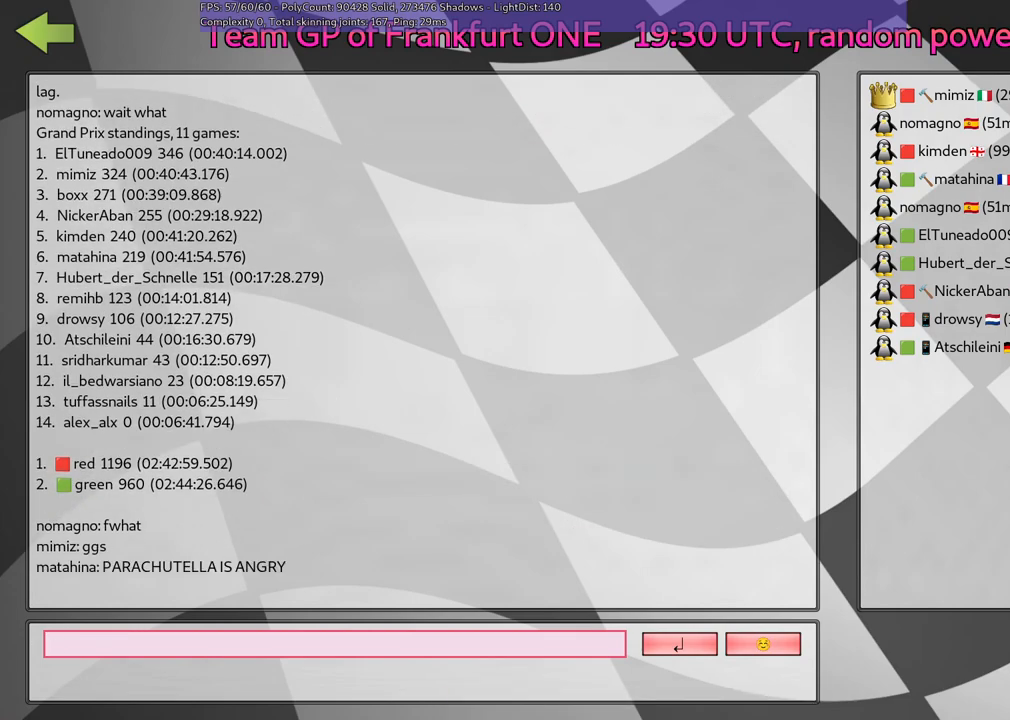
{"keys": [], "events": []}